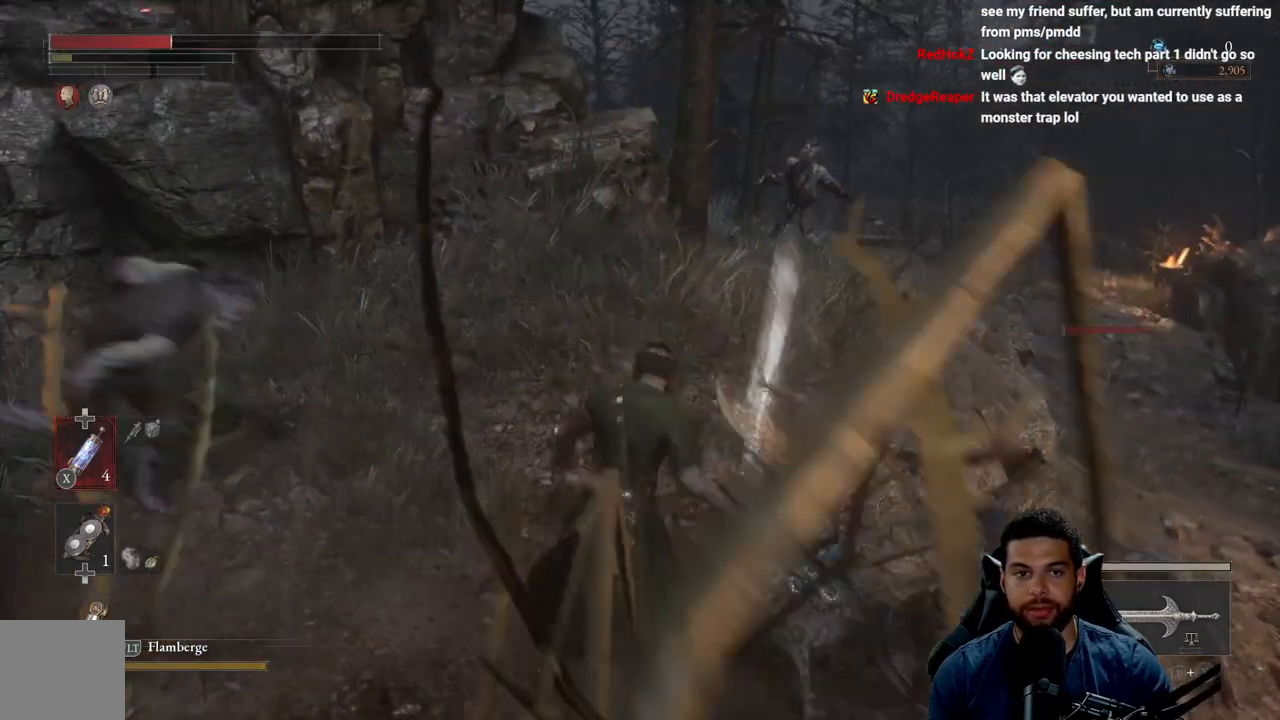
Gameplay with a controller (Xbox layout); each line is a JSON object with the inputs held at the frame after it. "events" lists button and stick changes between this image and that frame as [ms after this image, input, new state], when the widget could be followed in between. Not read: SHARE.
{"buttons": ["B"], "left_stick": "up-right", "right_stick": "center", "events": [[67, "B", "up"], [317, "left_stick", "up-right"], [350, "B", "down"]]}
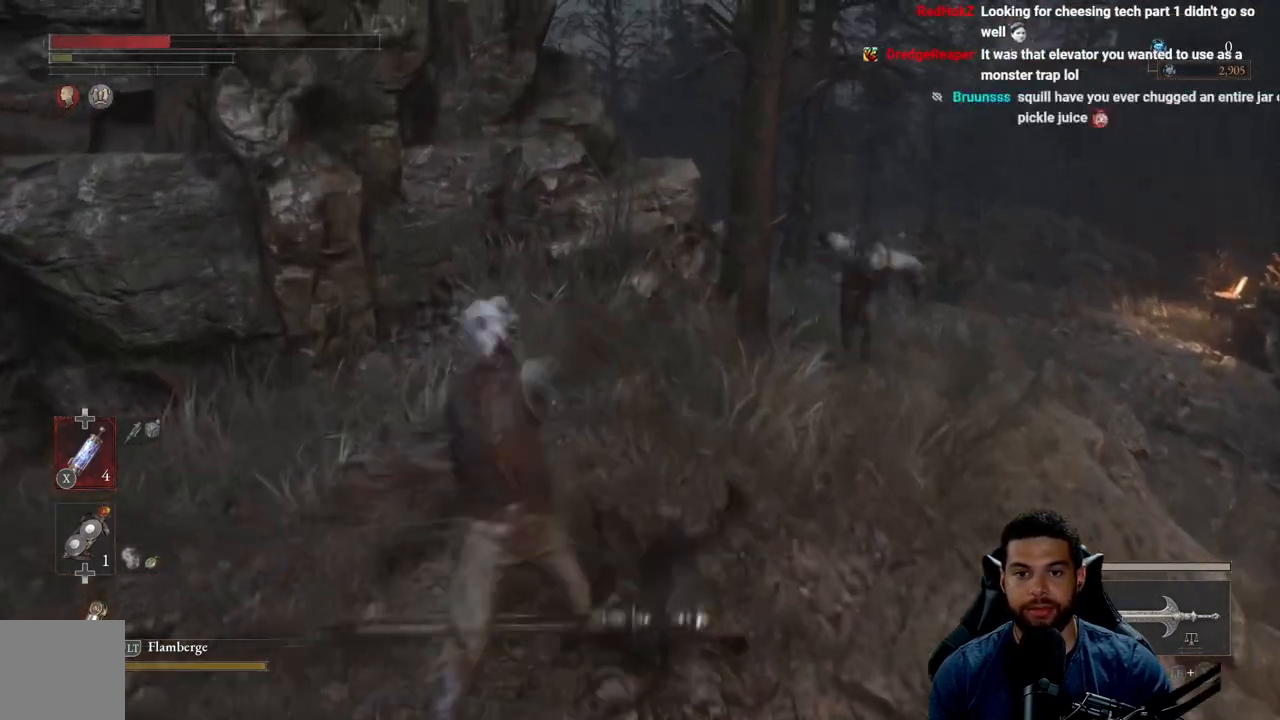
{"buttons": ["B"], "left_stick": "right", "right_stick": "center", "events": [[83, "left_stick", "right"]]}
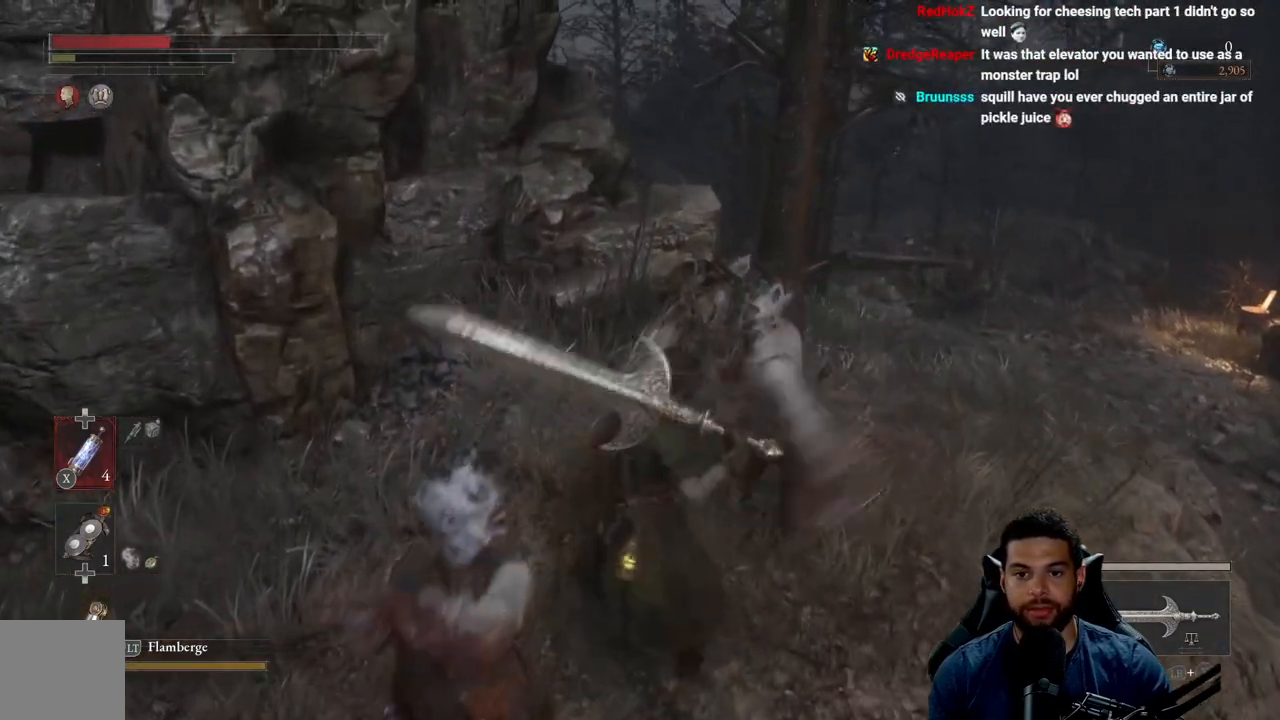
{"buttons": ["B"], "left_stick": "right", "right_stick": "center", "events": [[317, "B", "up"], [433, "B", "down"]]}
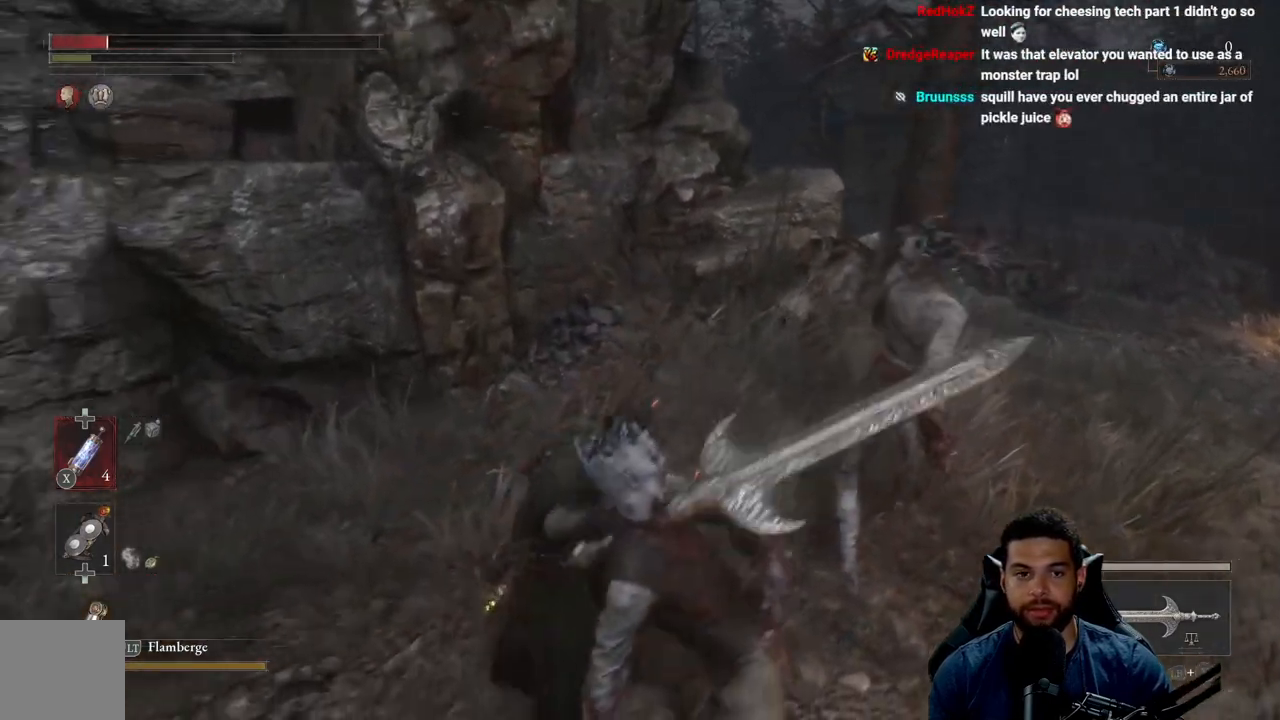
{"buttons": [], "left_stick": "left", "right_stick": "center", "events": [[283, "left_stick", "down"], [450, "left_stick", "left"], [467, "B", "up"]]}
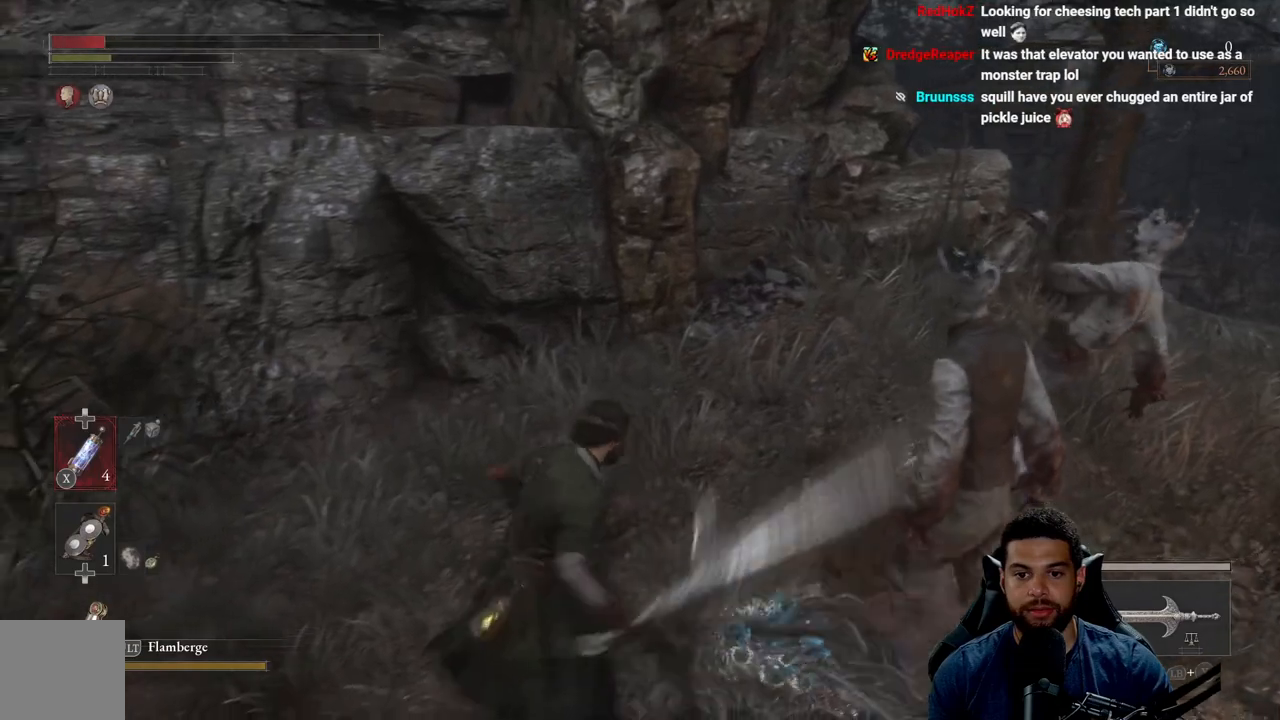
{"buttons": [], "left_stick": "left", "right_stick": "center", "events": [[33, "B", "down"], [133, "B", "up"], [233, "right_stick", "left"], [433, "right_stick", "center"]]}
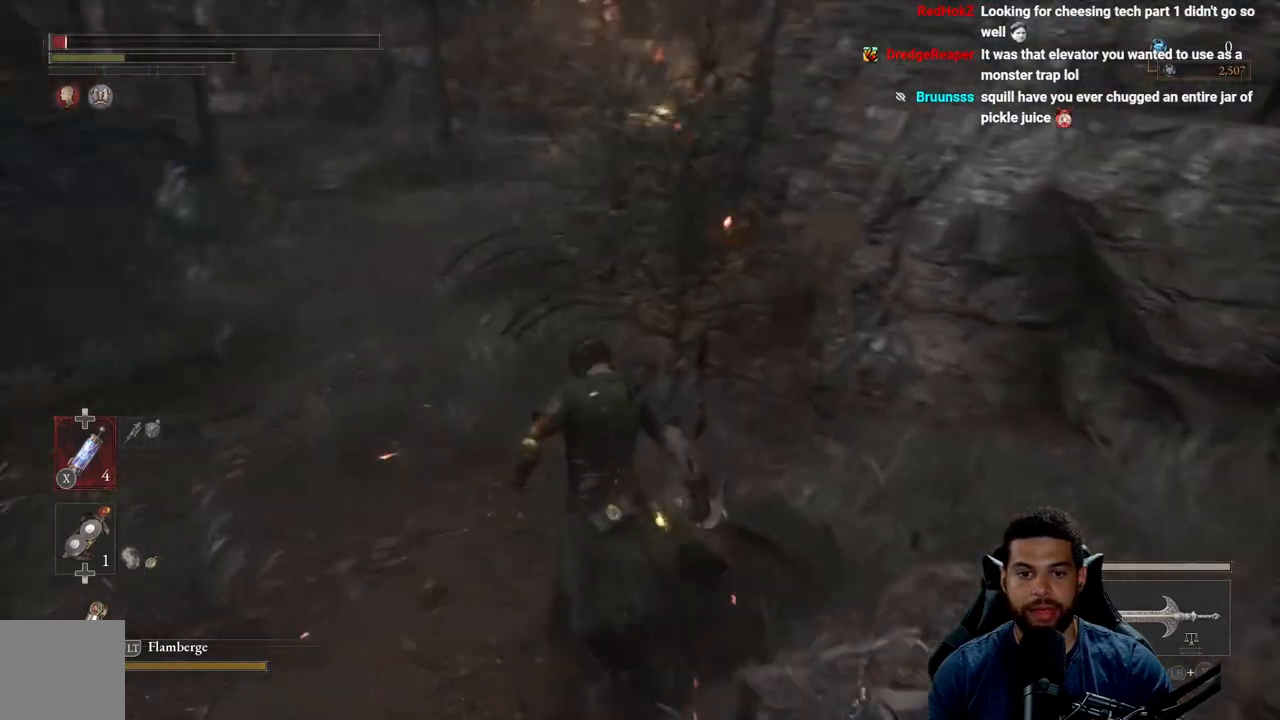
{"buttons": ["B", "X"], "left_stick": "up", "right_stick": "center", "events": [[33, "B", "down"], [50, "left_stick", "up-left"], [117, "B", "up"], [200, "B", "down"], [300, "B", "up"], [350, "B", "down"], [367, "left_stick", "up"], [467, "X", "down"]]}
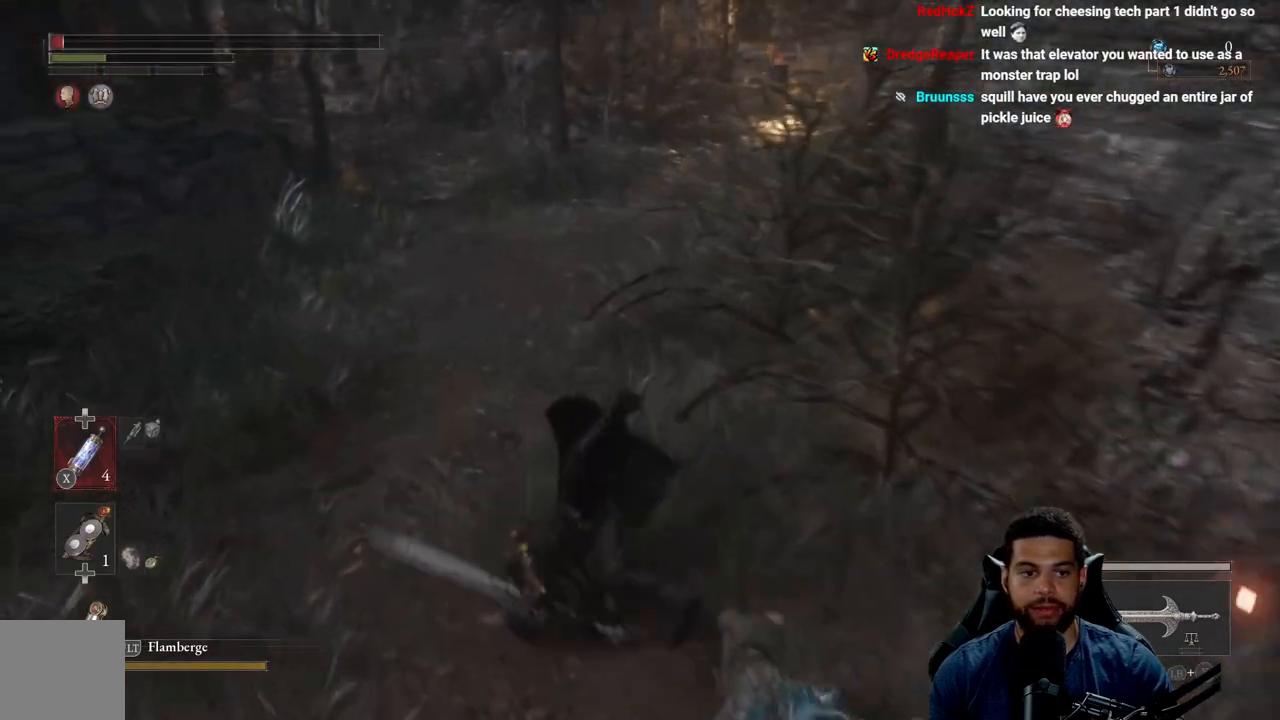
{"buttons": ["B"], "left_stick": "up", "right_stick": "center", "events": [[83, "X", "up"], [167, "X", "down"], [233, "X", "up"], [267, "X", "down"], [350, "X", "up"], [417, "X", "down"], [483, "X", "up"]]}
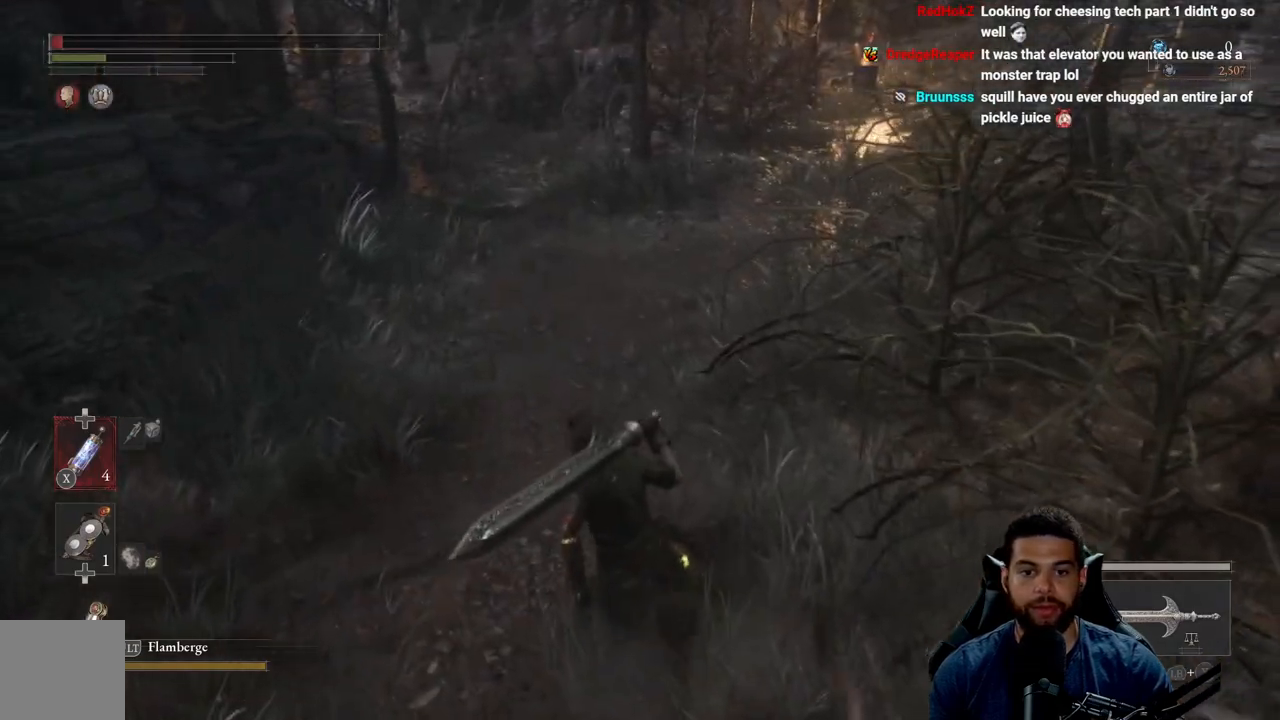
{"buttons": ["B"], "left_stick": "up-left", "right_stick": "right", "events": [[50, "X", "down"], [117, "X", "up"], [383, "right_stick", "right"], [467, "left_stick", "up-left"]]}
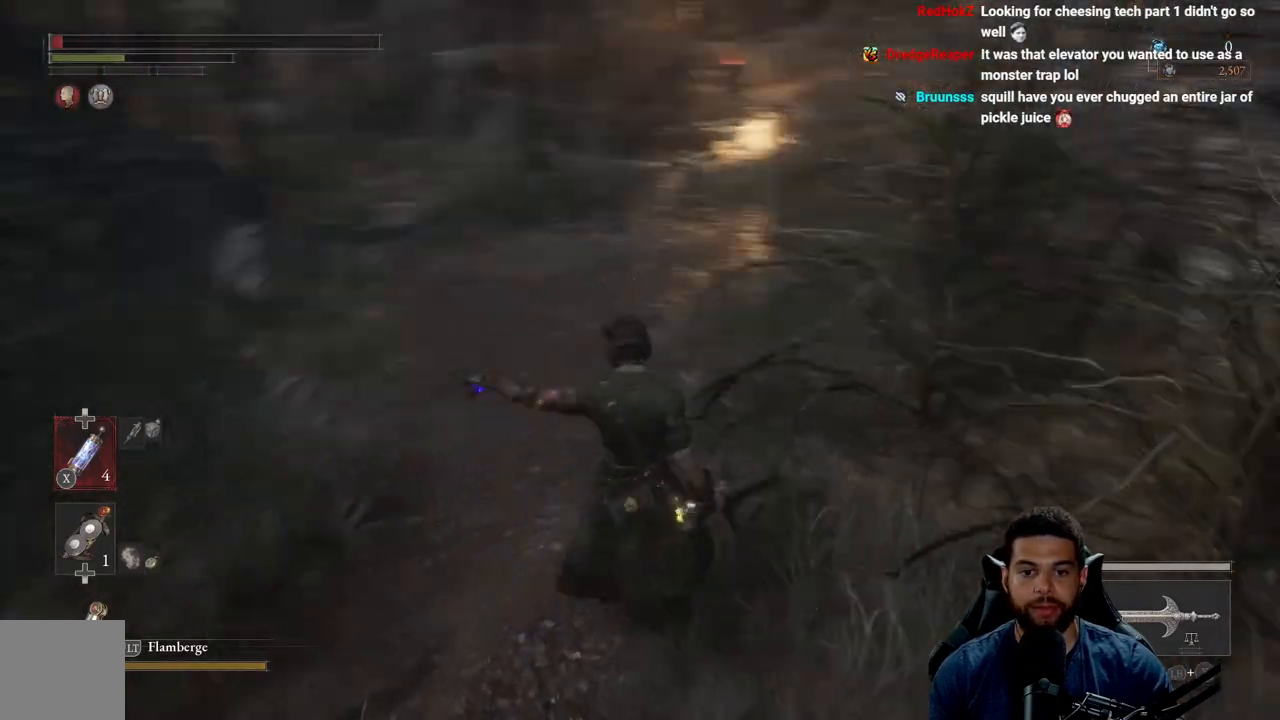
{"buttons": ["B"], "left_stick": "down-left", "right_stick": "center", "events": [[133, "left_stick", "left"], [283, "left_stick", "down-left"], [333, "right_stick", "center"]]}
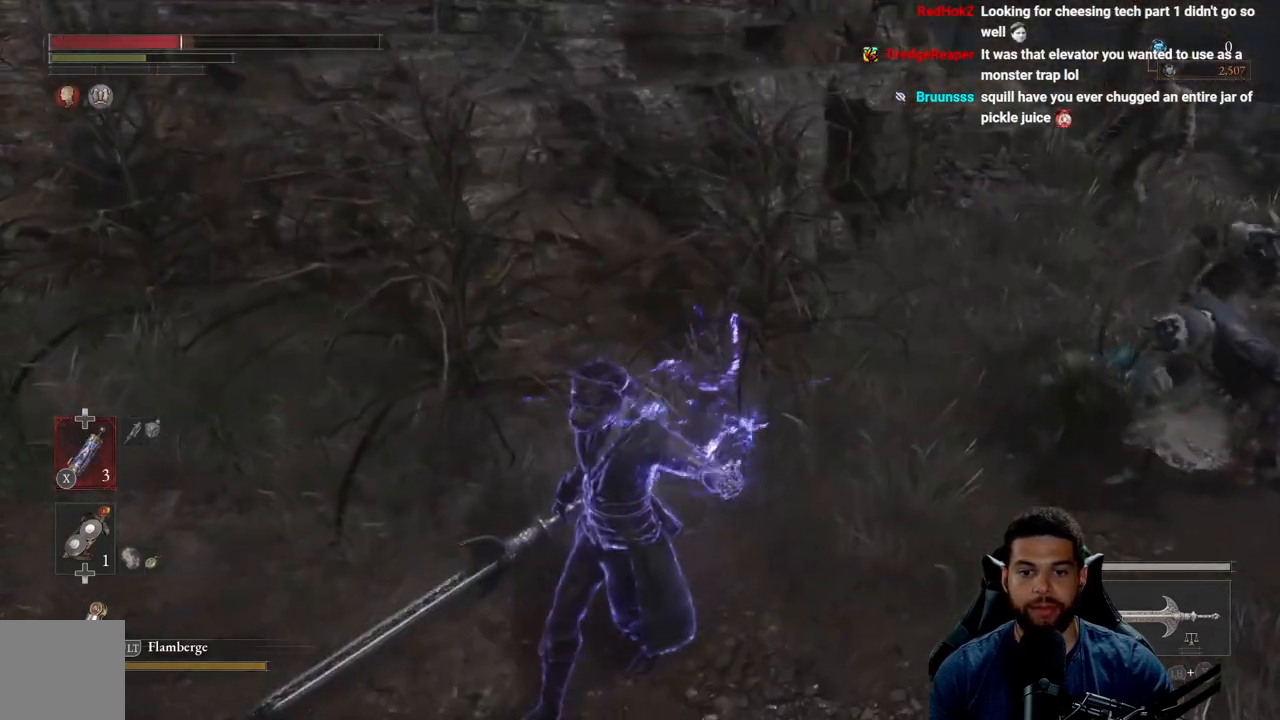
{"buttons": ["B"], "left_stick": "down-left", "right_stick": "center", "events": [[33, "right_stick", "right"], [250, "right_stick", "center"]]}
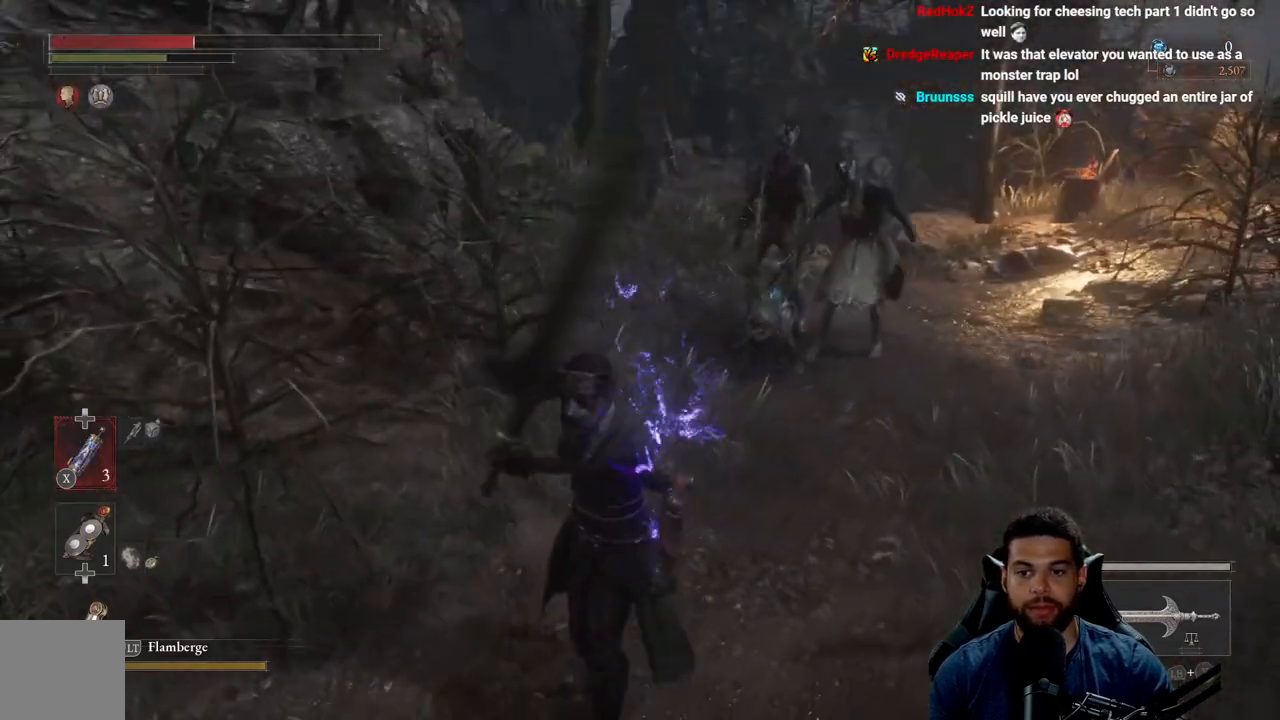
{"buttons": ["B"], "left_stick": "left", "right_stick": "center", "events": [[100, "right_stick", "right"], [250, "right_stick", "center"], [383, "left_stick", "left"]]}
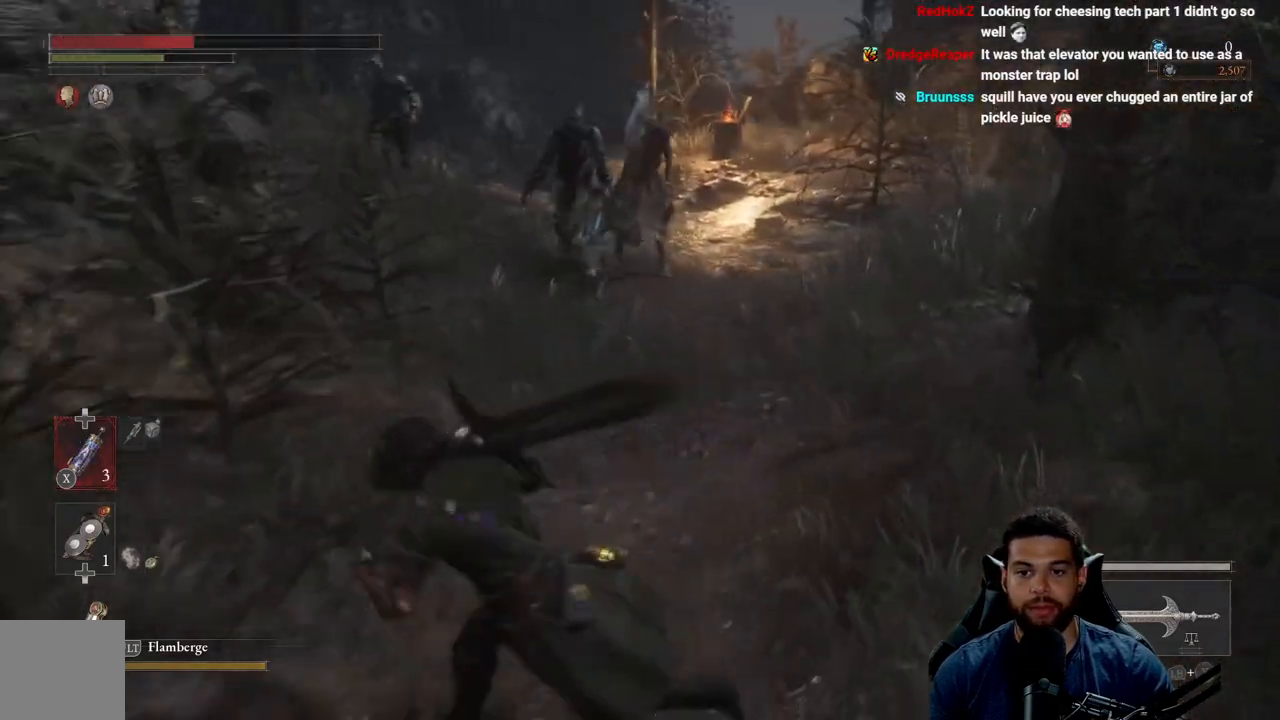
{"buttons": ["R2"], "left_stick": "up", "right_stick": "center", "events": [[33, "left_stick", "up"], [283, "R2", "down"], [300, "B", "up"]]}
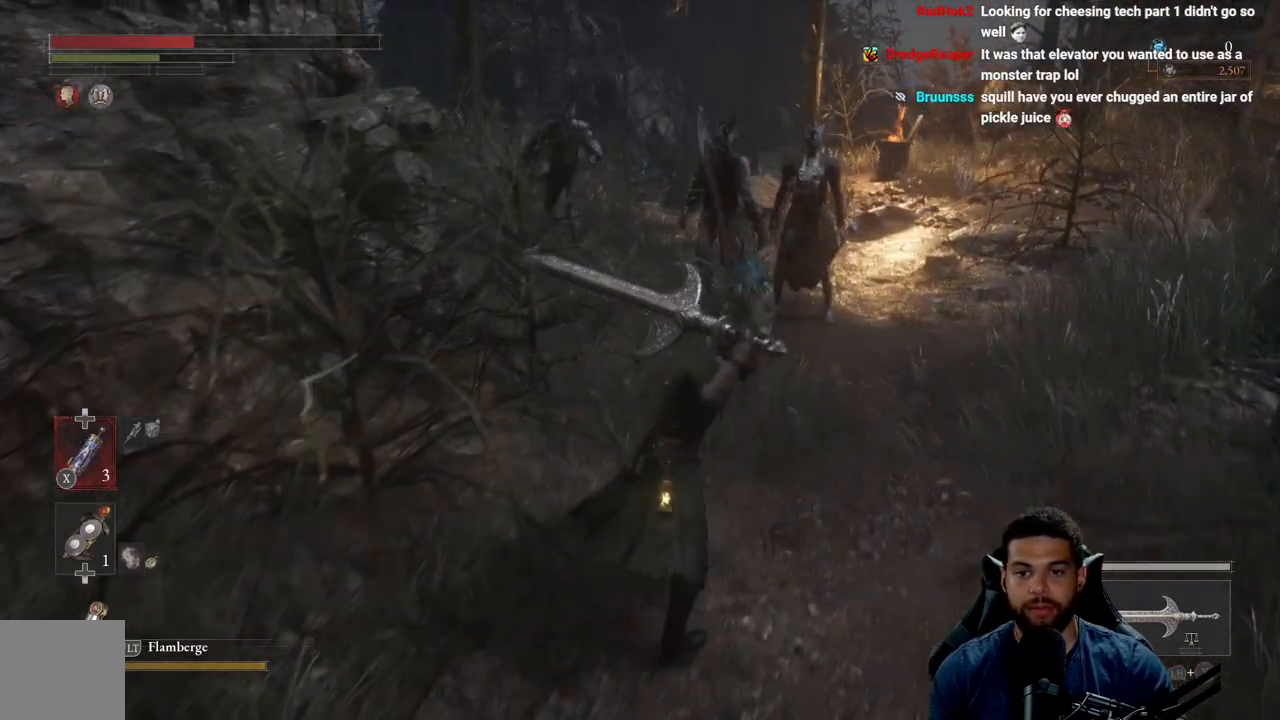
{"buttons": [], "left_stick": "up", "right_stick": "center", "events": [[450, "R2", "up"]]}
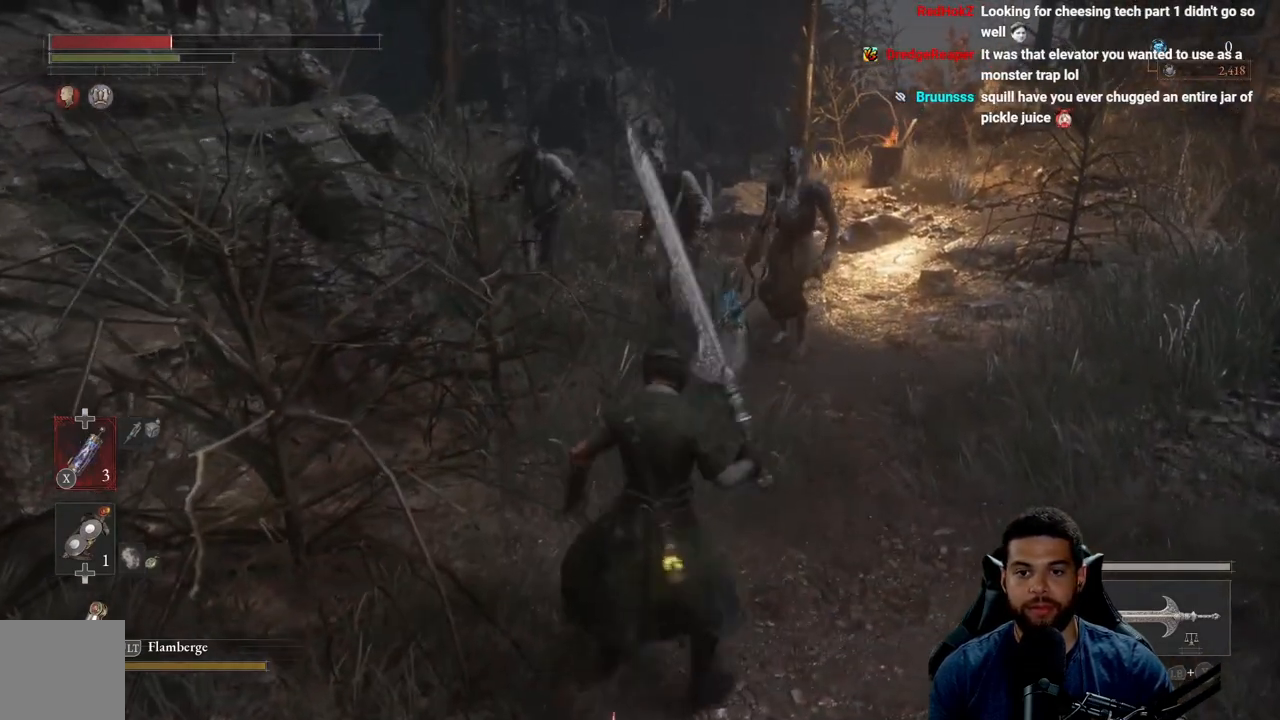
{"buttons": ["B"], "left_stick": "right", "right_stick": "center", "events": [[67, "left_stick", "right"], [183, "B", "down"]]}
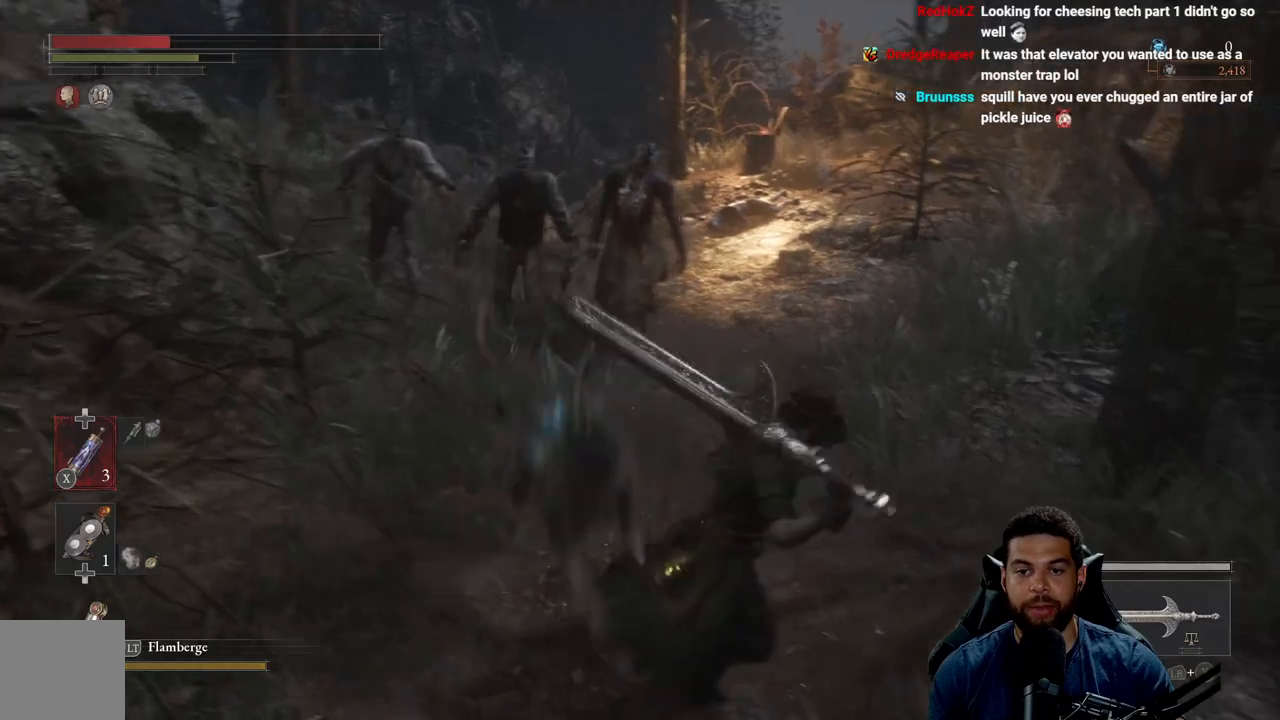
{"buttons": ["B"], "left_stick": "up", "right_stick": "left", "events": [[17, "left_stick", "up-right"], [350, "left_stick", "up"], [467, "right_stick", "left"]]}
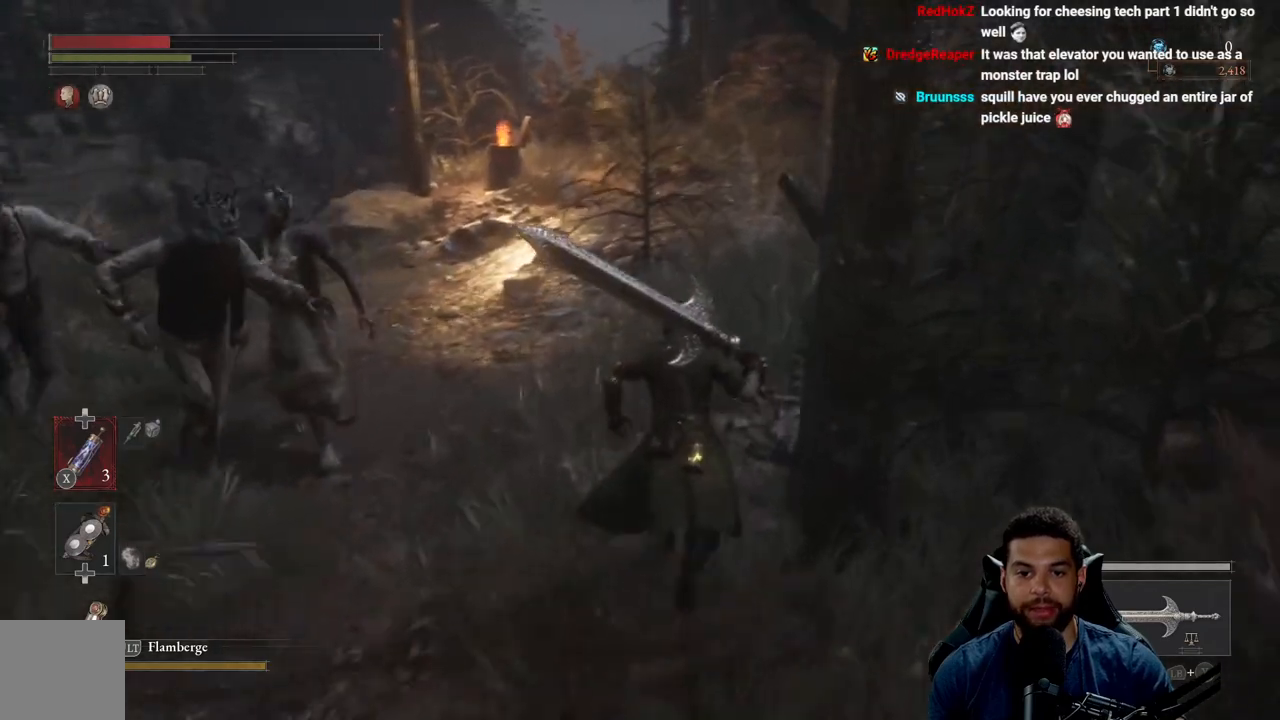
{"buttons": ["B"], "left_stick": "up", "right_stick": "left", "events": []}
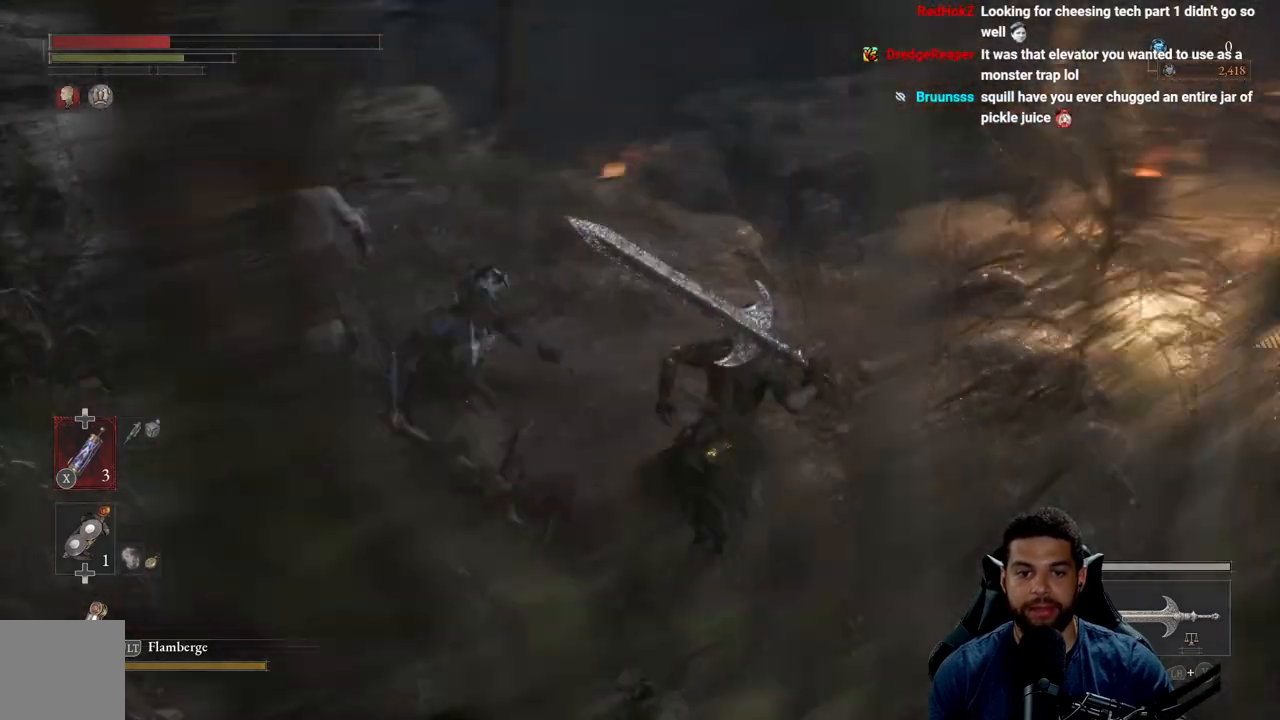
{"buttons": ["B"], "left_stick": "up-right", "right_stick": "center", "events": [[50, "left_stick", "up-right"], [333, "right_stick", "center"]]}
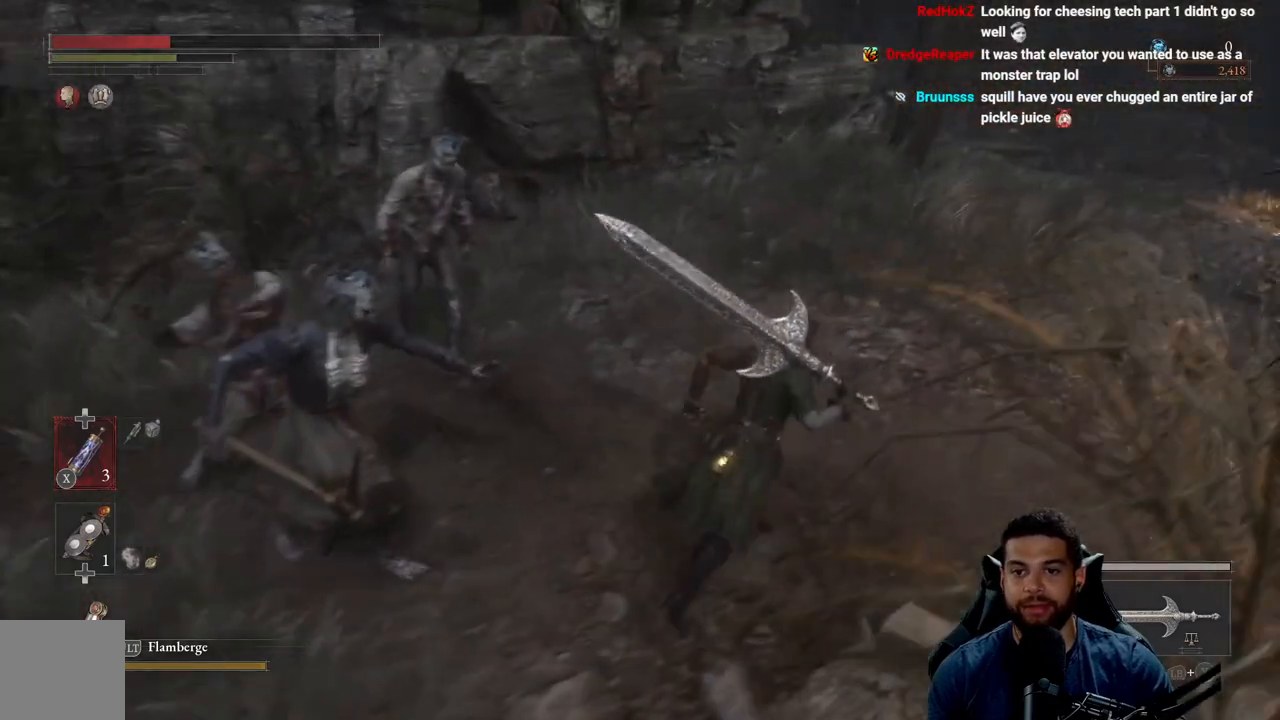
{"buttons": ["B"], "left_stick": "up-right", "right_stick": "center", "events": [[233, "right_stick", "up"], [350, "right_stick", "center"]]}
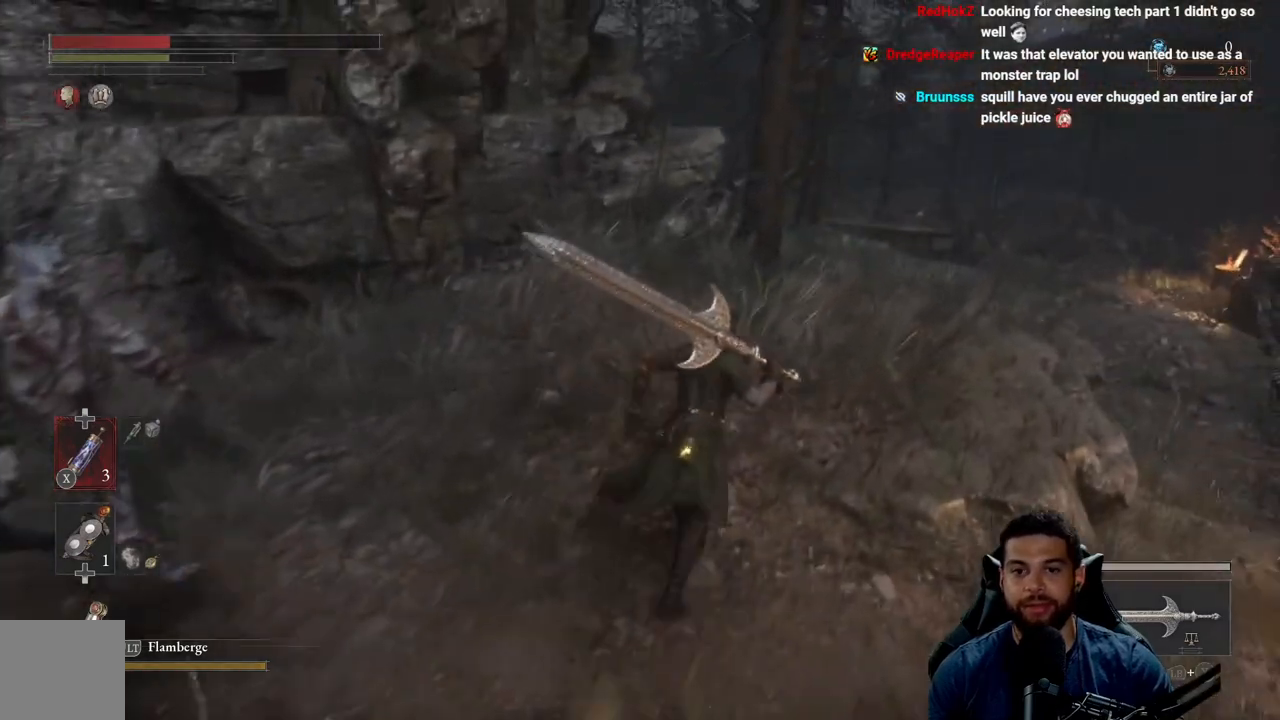
{"buttons": ["B"], "left_stick": "up-right", "right_stick": "left", "events": [[383, "right_stick", "left"]]}
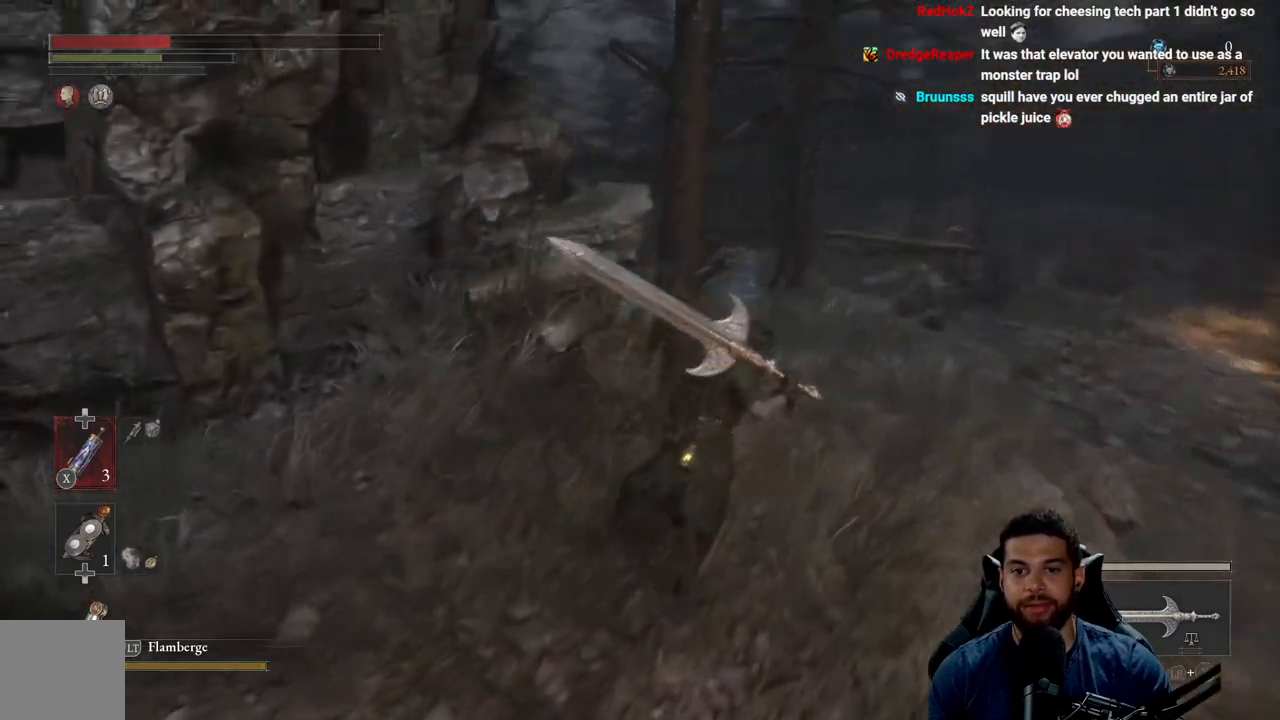
{"buttons": ["B"], "left_stick": "up-right", "right_stick": "center", "events": [[417, "right_stick", "center"]]}
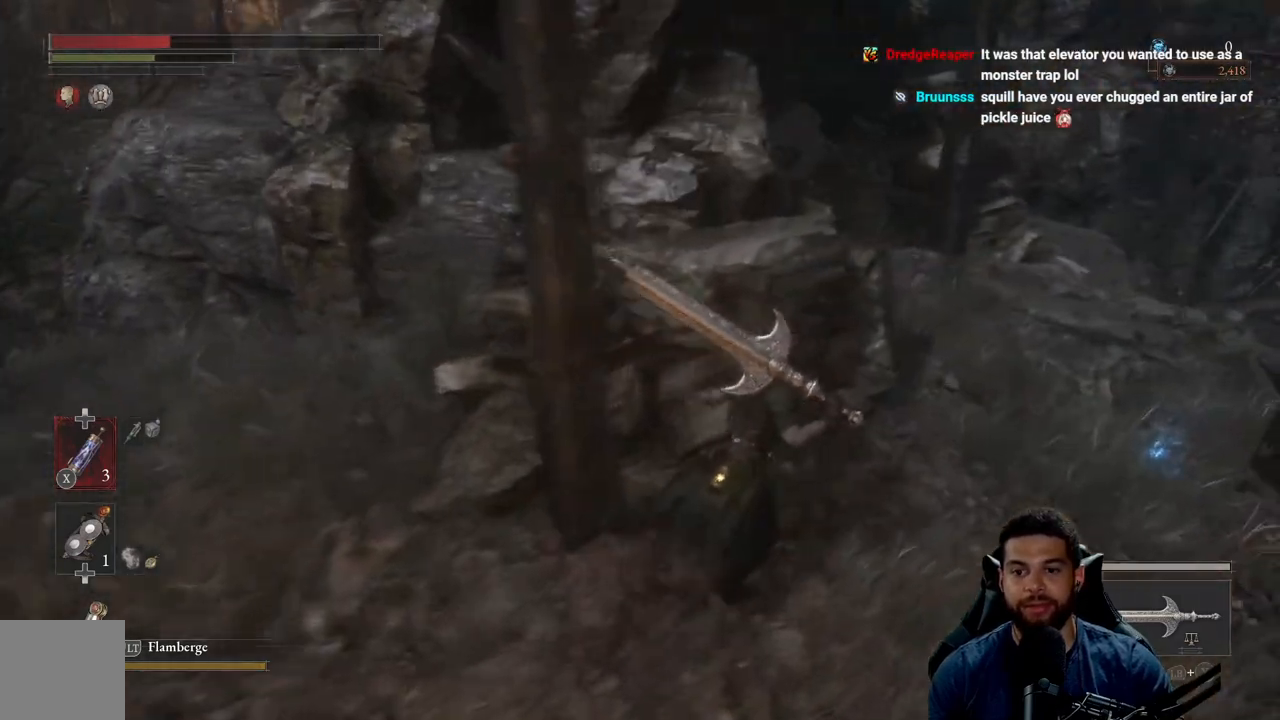
{"buttons": [], "left_stick": "up-right", "right_stick": "center", "events": [[483, "B", "up"]]}
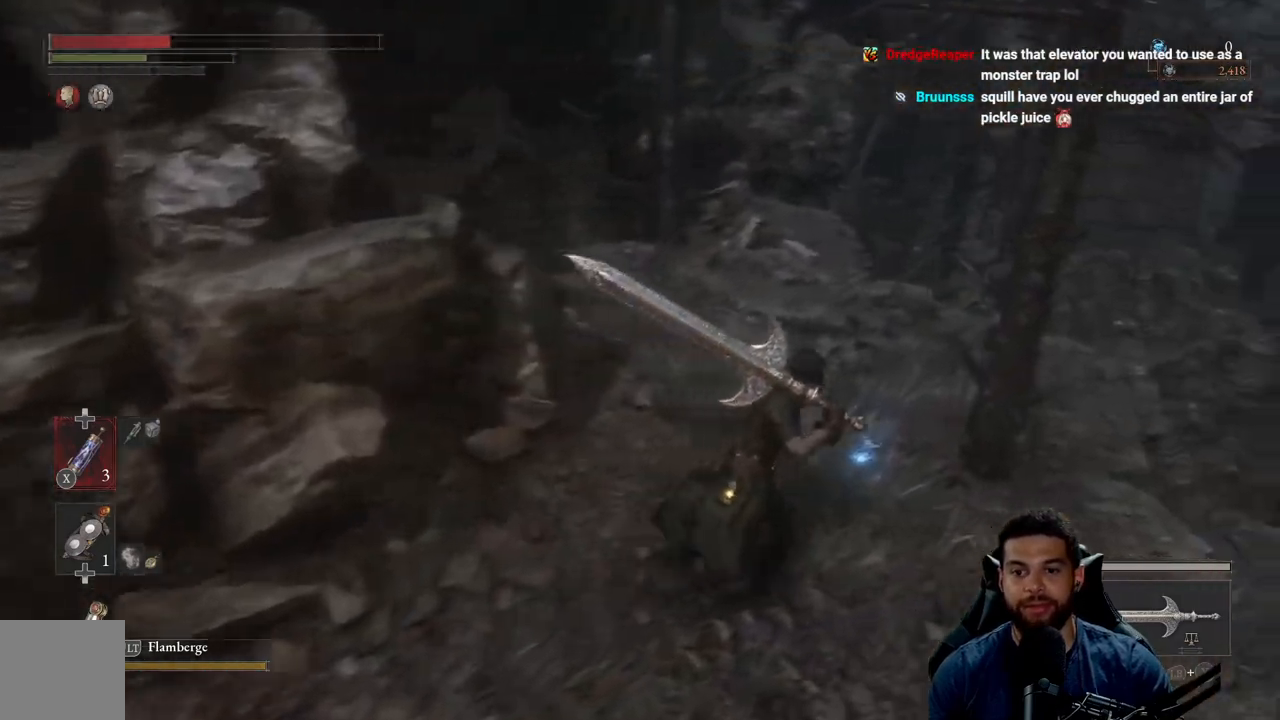
{"buttons": [], "left_stick": "down-right", "right_stick": "down-right", "events": [[100, "A", "down"], [183, "A", "up"], [350, "left_stick", "down-right"], [467, "right_stick", "down-right"]]}
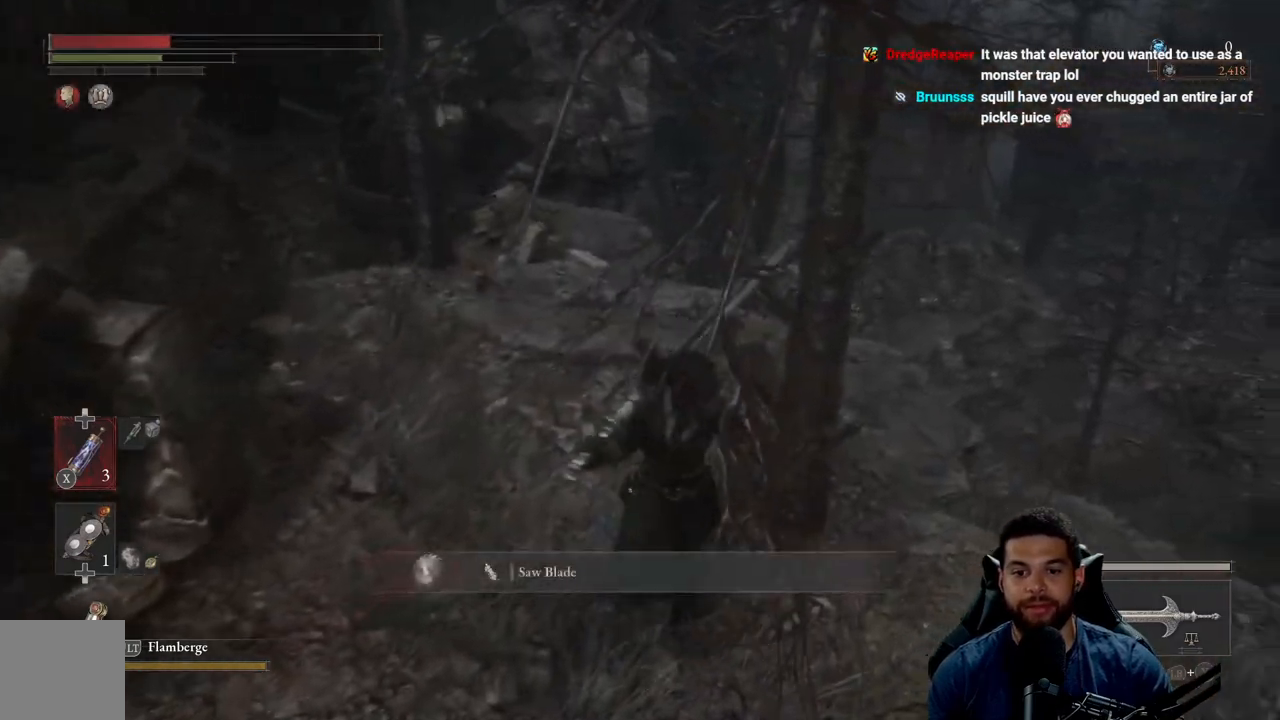
{"buttons": [], "left_stick": "up-right", "right_stick": "center", "events": [[150, "left_stick", "right"], [183, "right_stick", "center"], [267, "A", "down"], [267, "left_stick", "up-right"], [367, "A", "up"]]}
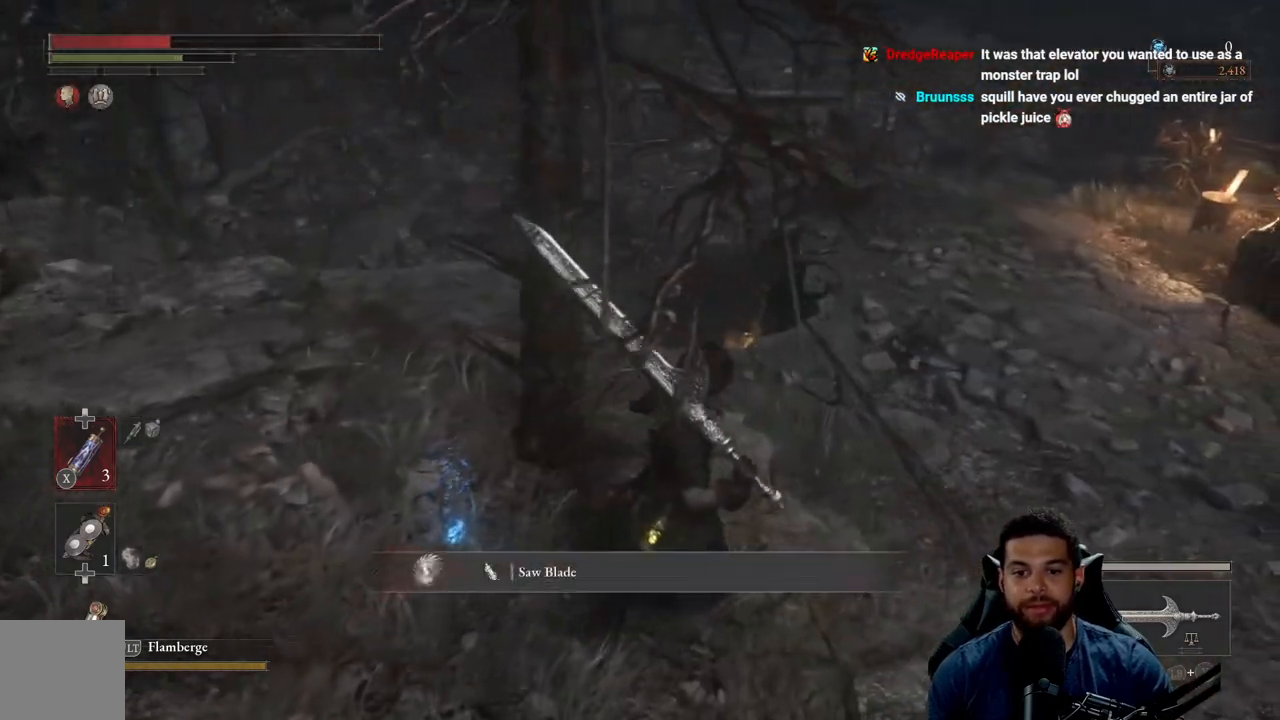
{"buttons": [], "left_stick": "up-right", "right_stick": "center", "events": [[200, "B", "down"], [300, "B", "up"]]}
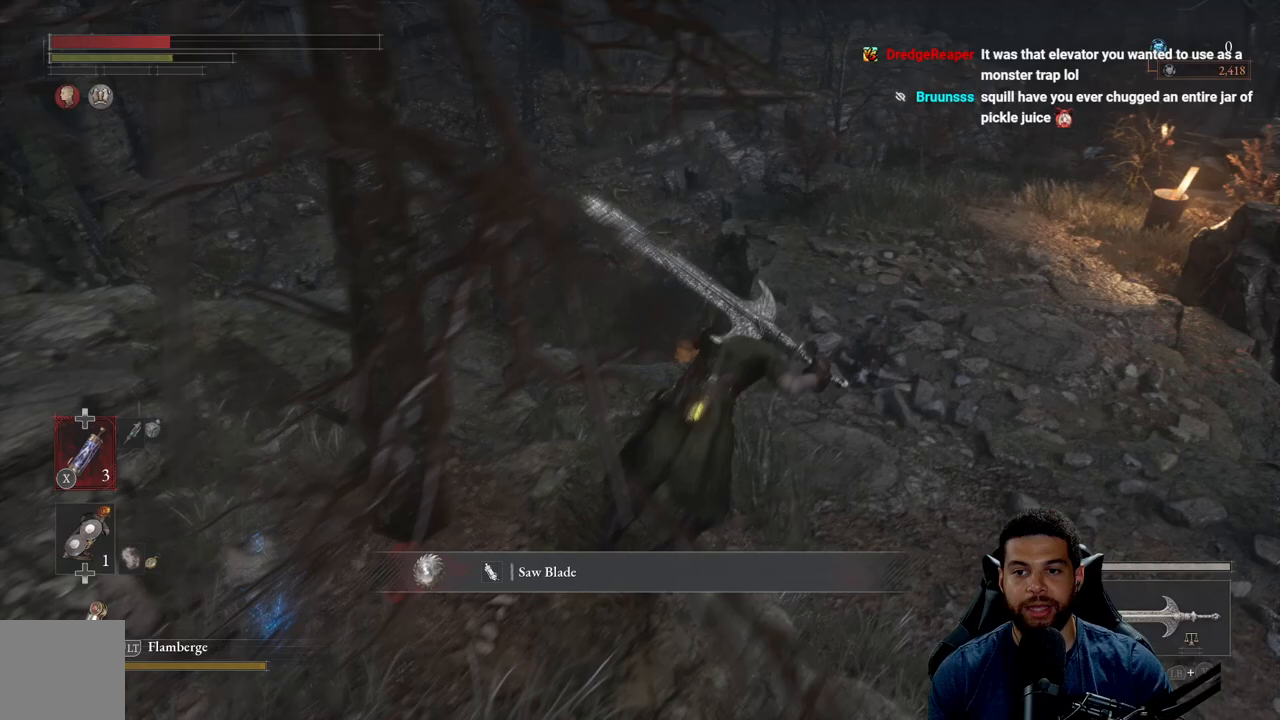
{"buttons": [], "left_stick": "center", "right_stick": "center", "events": [[300, "left_stick", "center"]]}
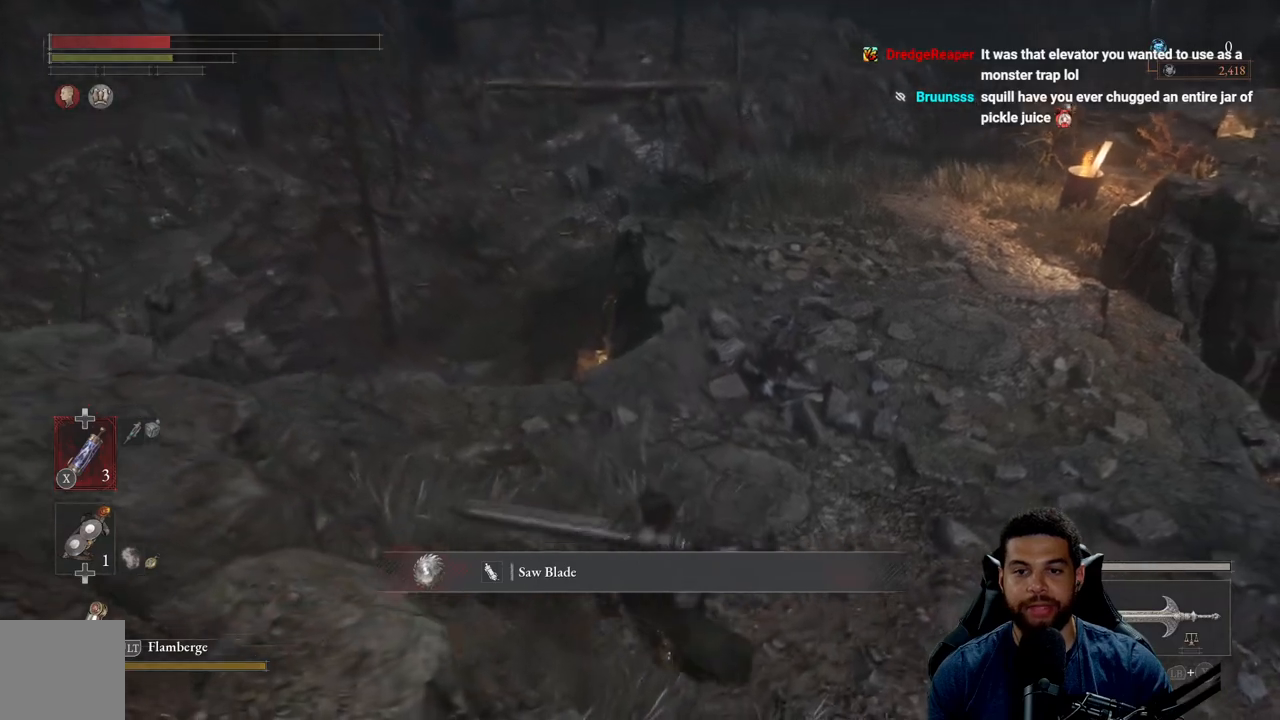
{"buttons": ["B"], "left_stick": "up", "right_stick": "center", "events": [[150, "left_stick", "up"], [150, "right_stick", "left"], [333, "right_stick", "center"], [467, "B", "down"]]}
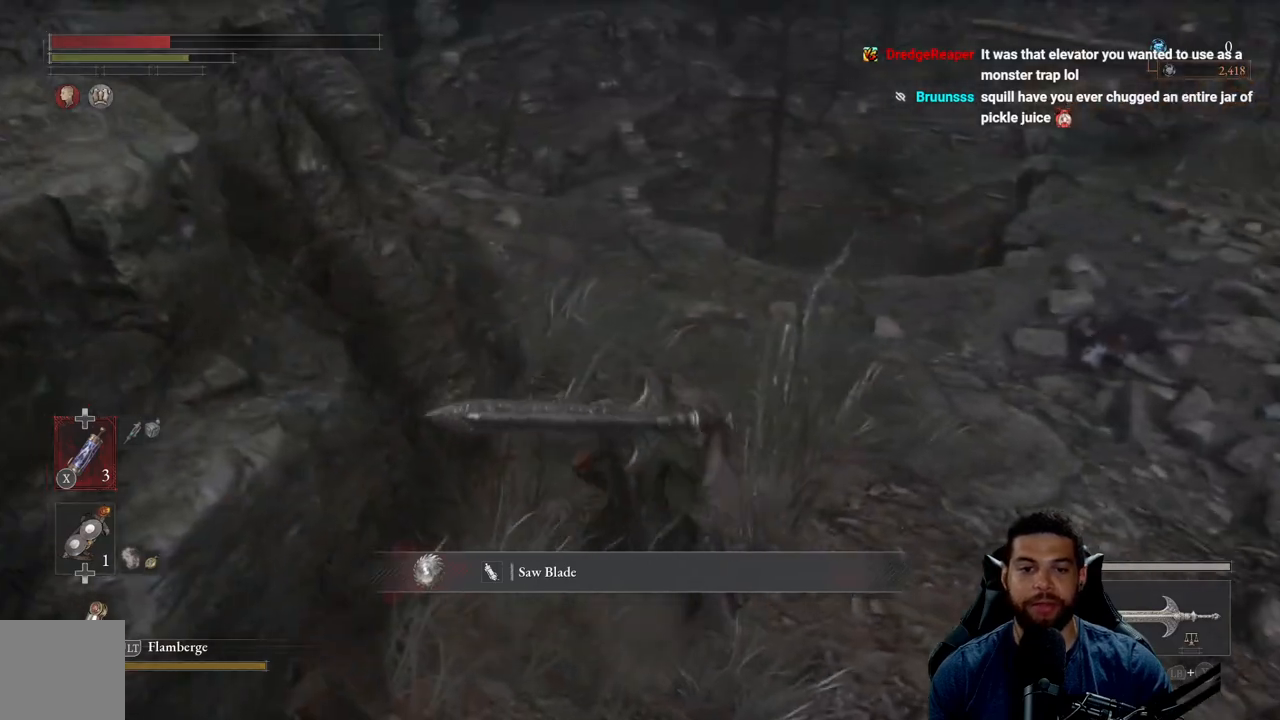
{"buttons": ["B"], "left_stick": "up", "right_stick": "left", "events": [[467, "right_stick", "left"]]}
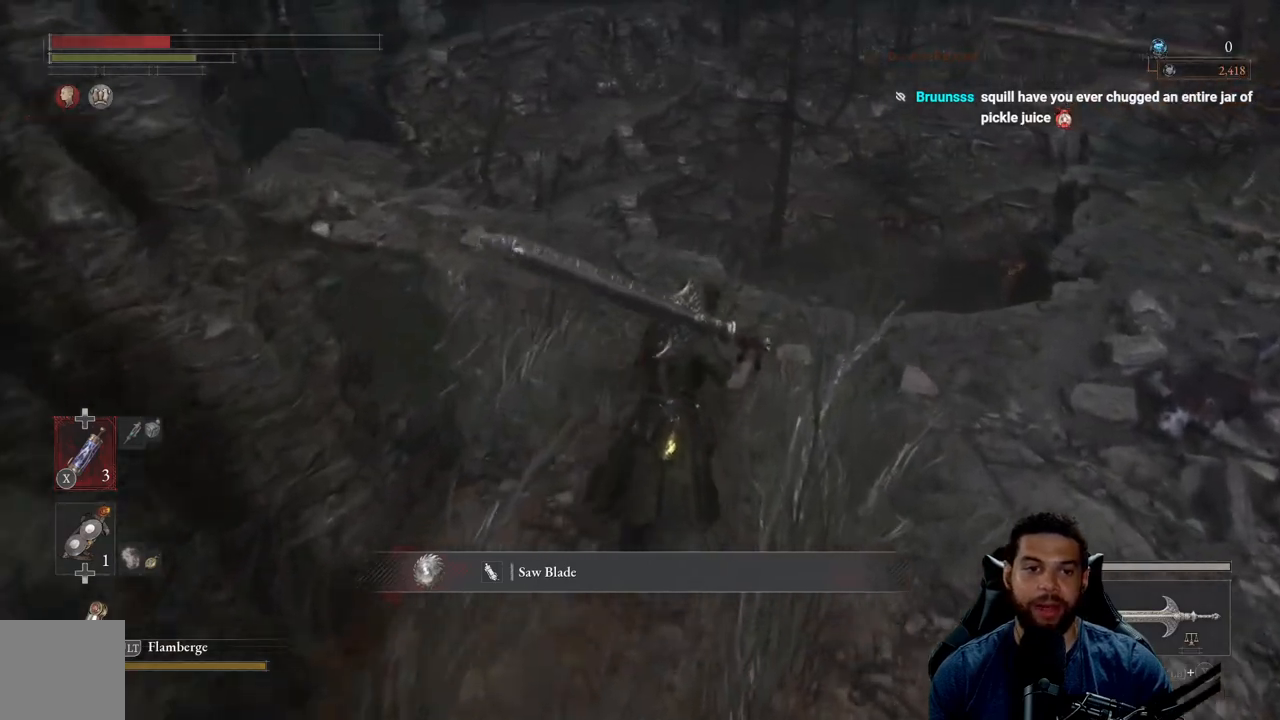
{"buttons": ["B"], "left_stick": "up", "right_stick": "center", "events": [[133, "right_stick", "center"], [433, "right_stick", "up"], [500, "right_stick", "center"]]}
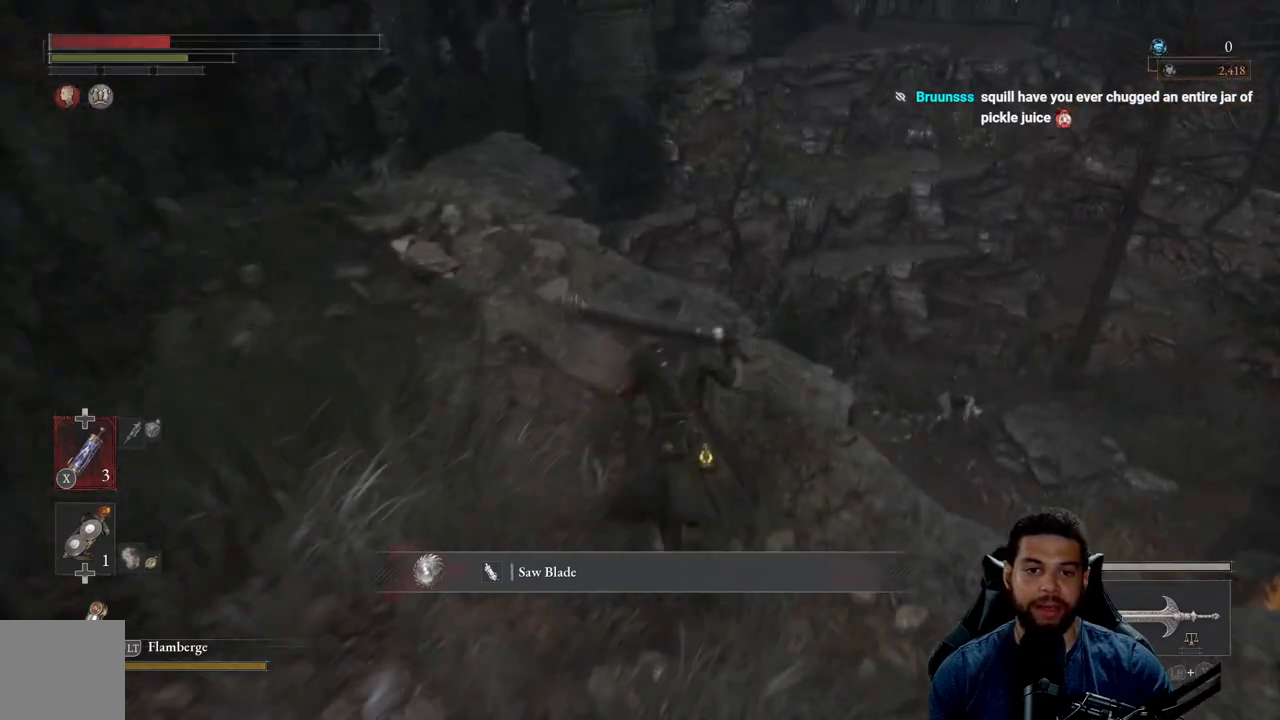
{"buttons": ["B"], "left_stick": "up-right", "right_stick": "left", "events": [[83, "X", "down"], [200, "X", "up"], [350, "left_stick", "up-right"], [383, "right_stick", "left"]]}